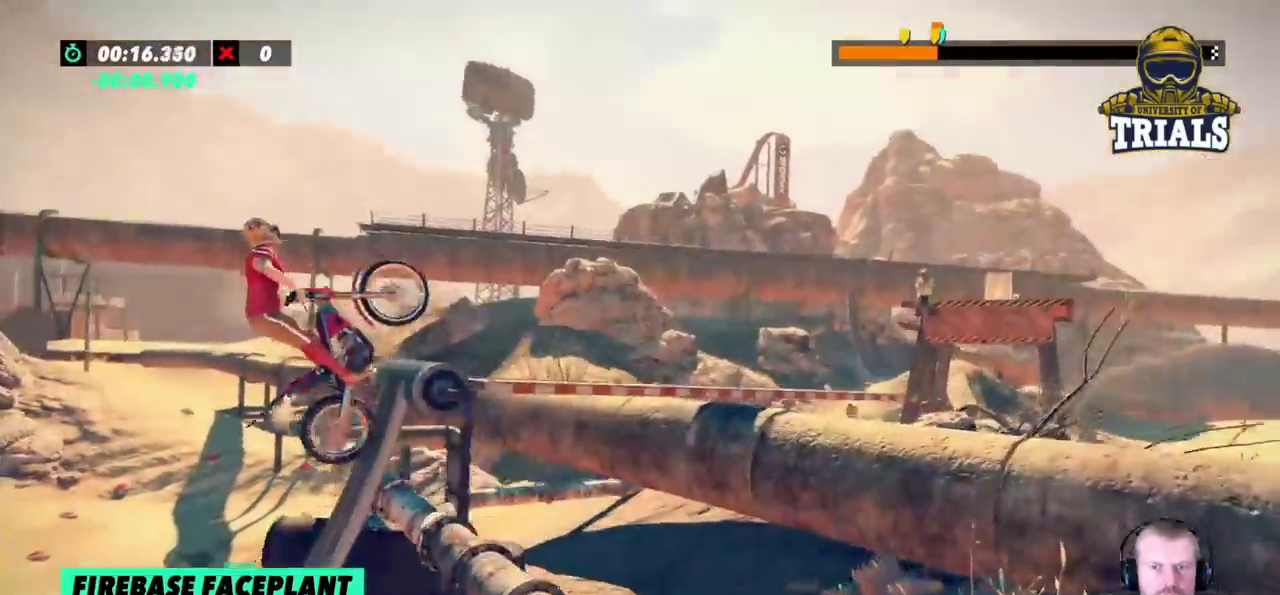
Gameplay with a controller (Xbox layout); each line is a JSON object with the inputs held at the frame after it. "events" lists button and stick changes between this image and that frame as [ms after this image, input, new state], when the widget could be followed in between. Not read: A B DPAD_DOWN DPAD_LEFT DPAD_RIGHT DPAD_UP L1 L3 R1 R3 SELECT START X Y right_stick.
{"buttons": [], "left_stick": "left", "events": [[433, "left_stick", "center"], [500, "left_stick", "left"]]}
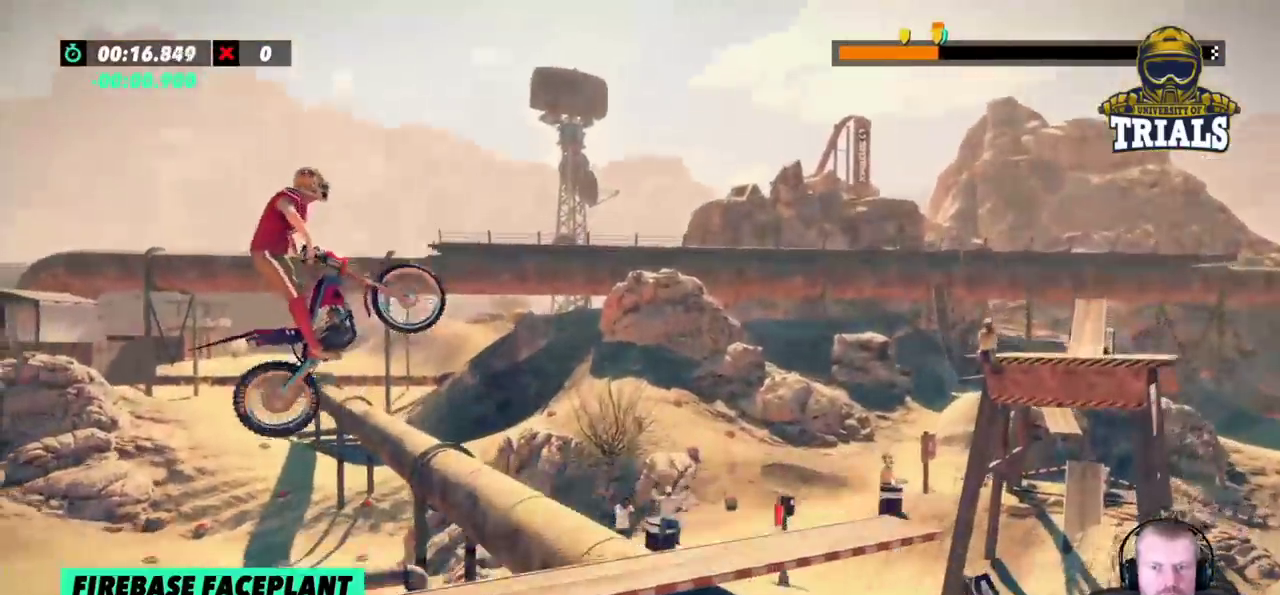
{"buttons": [], "left_stick": "center", "events": [[500, "left_stick", "center"]]}
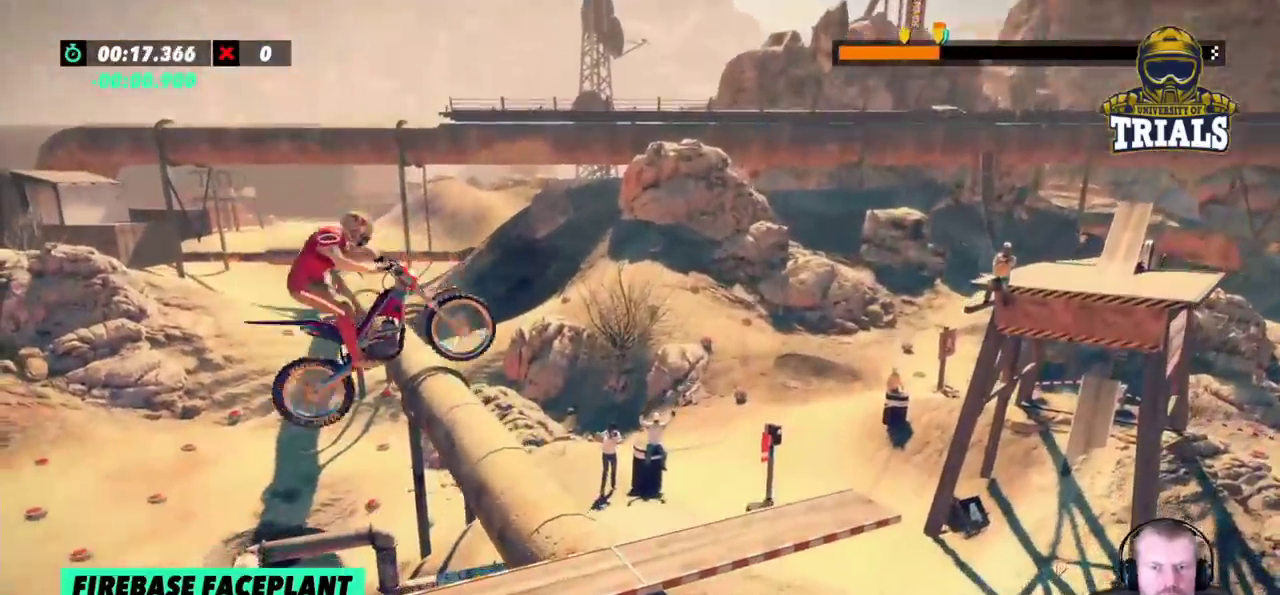
{"buttons": [], "left_stick": "right", "events": [[133, "left_stick", "right"], [183, "L2", "down"], [300, "L2", "up"]]}
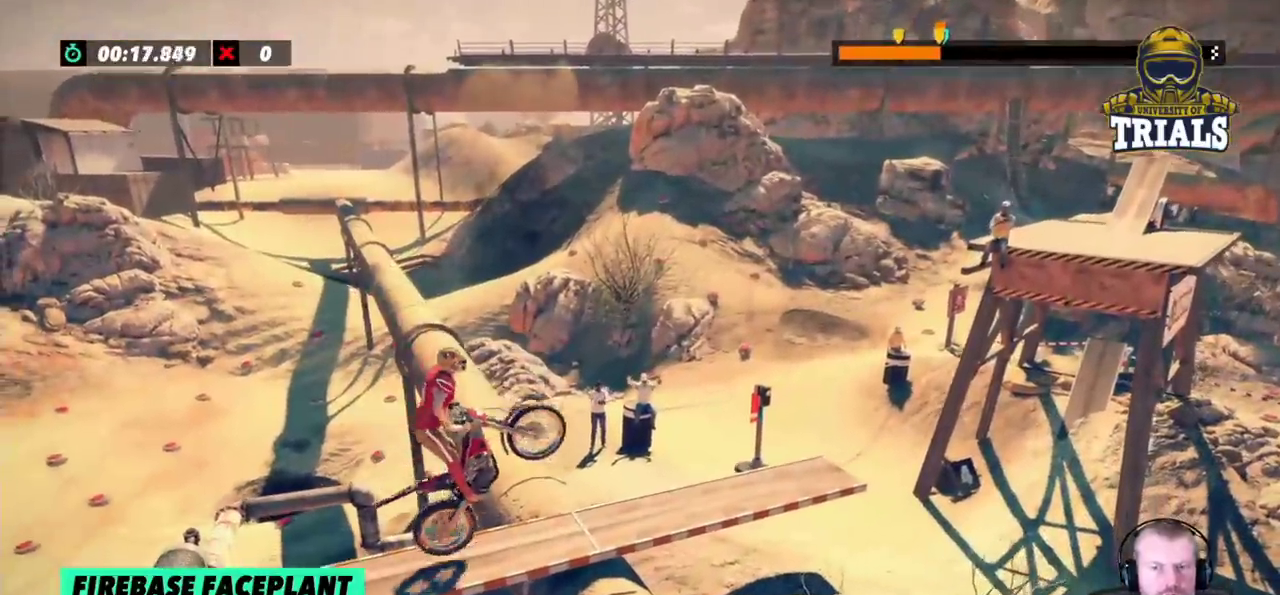
{"buttons": ["R2"], "left_stick": "left", "events": [[17, "R2", "down"], [100, "left_stick", "left"]]}
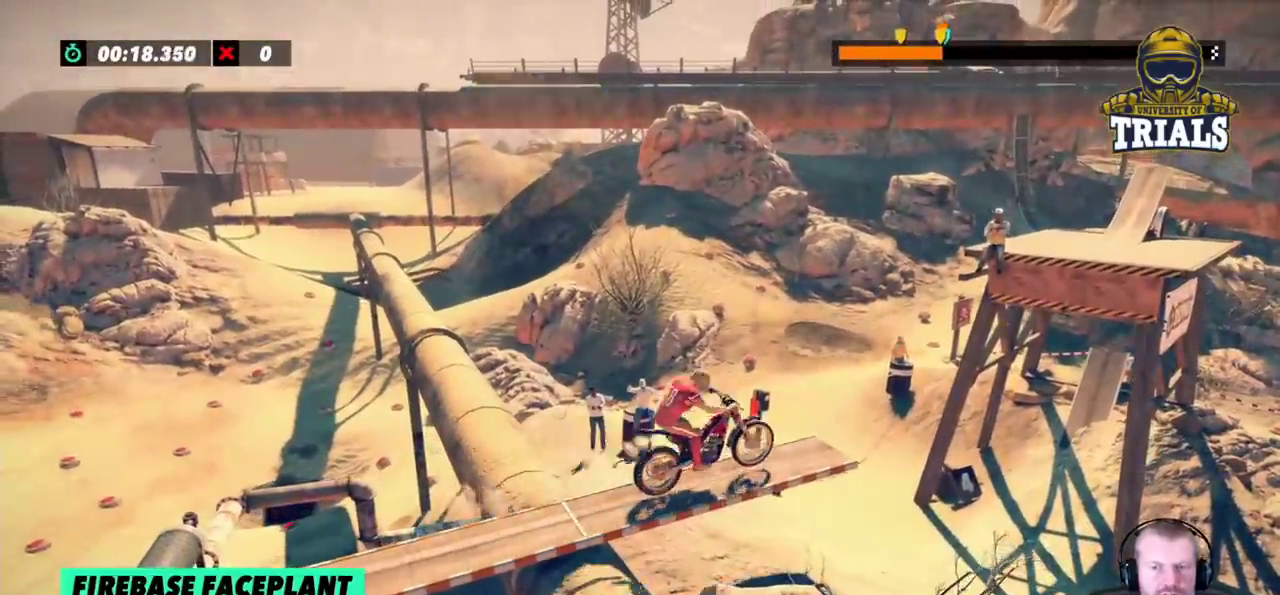
{"buttons": [], "left_stick": "center", "events": [[33, "left_stick", "center"], [133, "R2", "up"]]}
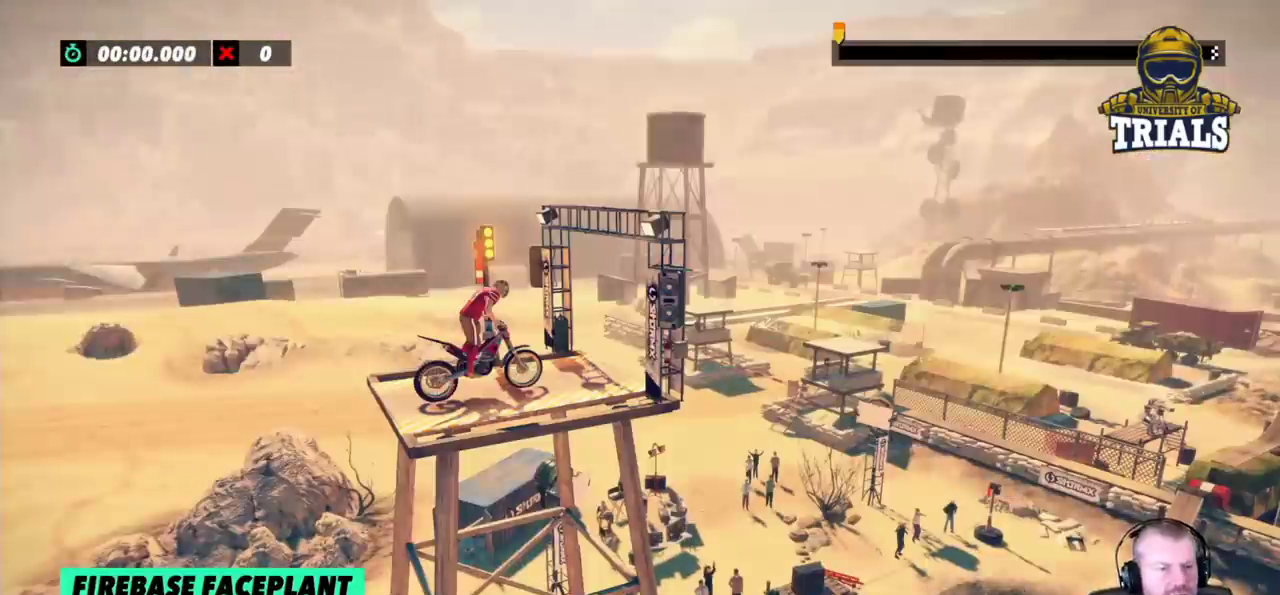
{"buttons": [], "left_stick": "center", "events": []}
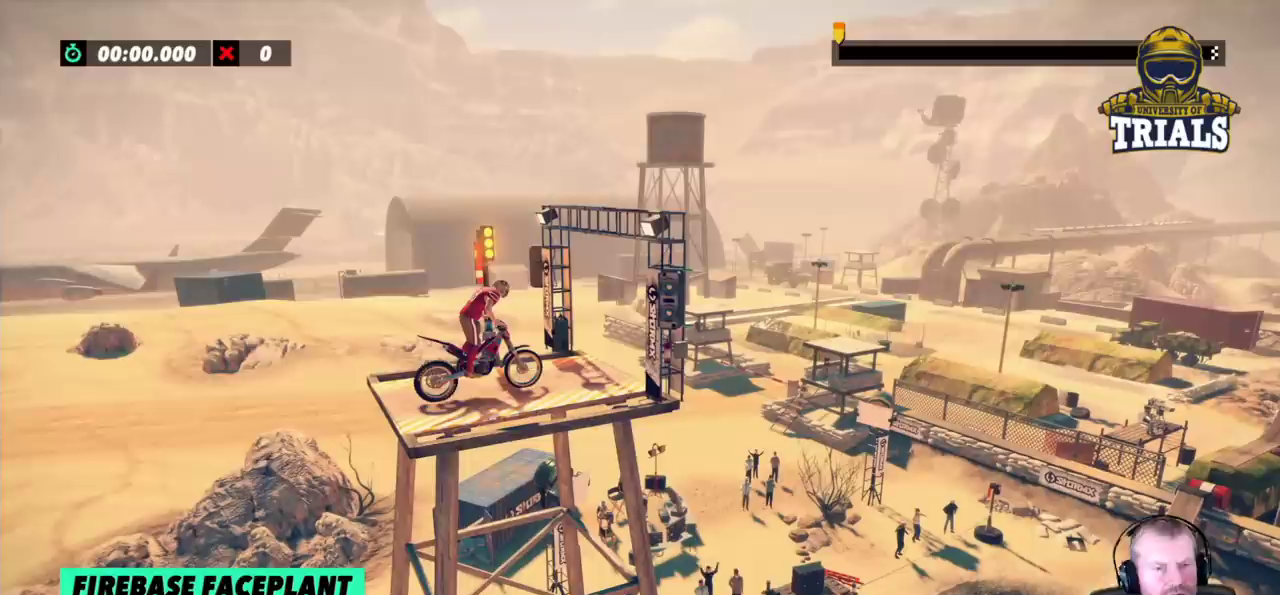
{"buttons": ["R2"], "left_stick": "right", "events": [[317, "R2", "down"], [317, "left_stick", "right"]]}
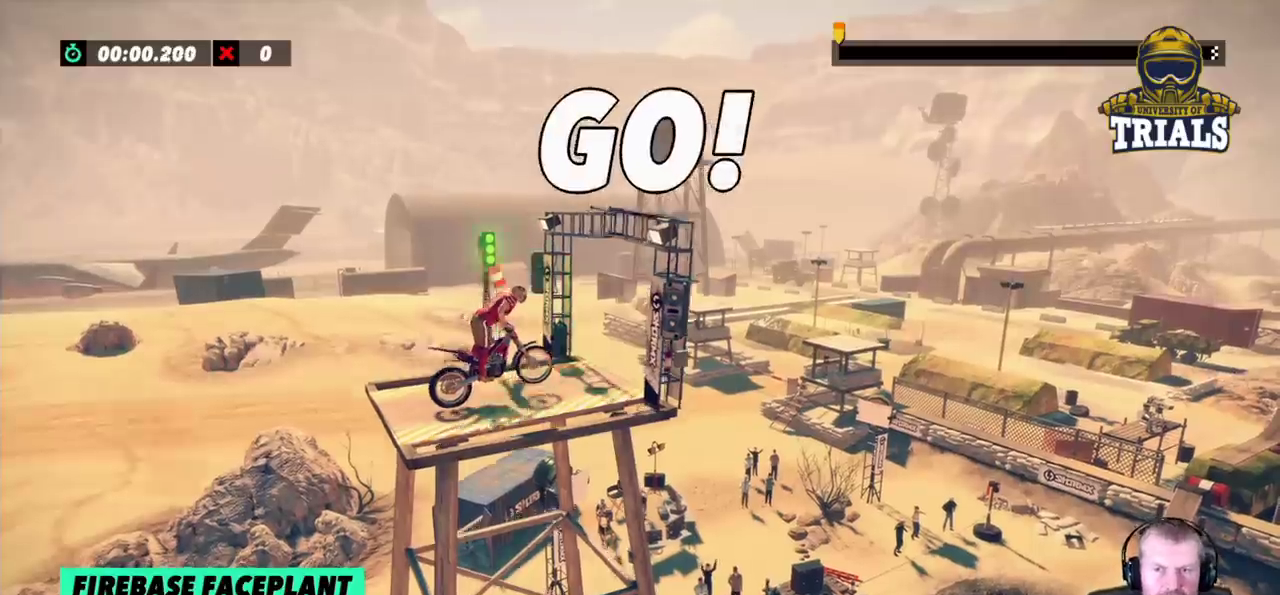
{"buttons": [], "left_stick": "center", "events": [[33, "R2", "up"], [383, "left_stick", "center"]]}
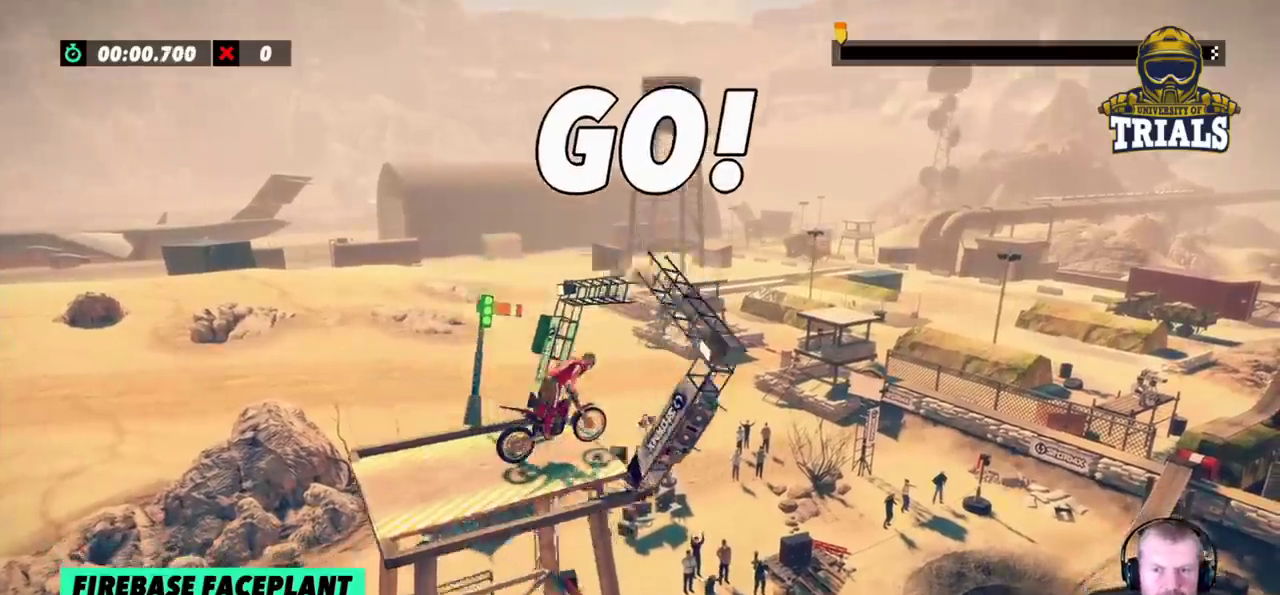
{"buttons": ["R2"], "left_stick": "left", "events": [[267, "left_stick", "left"], [350, "R2", "down"]]}
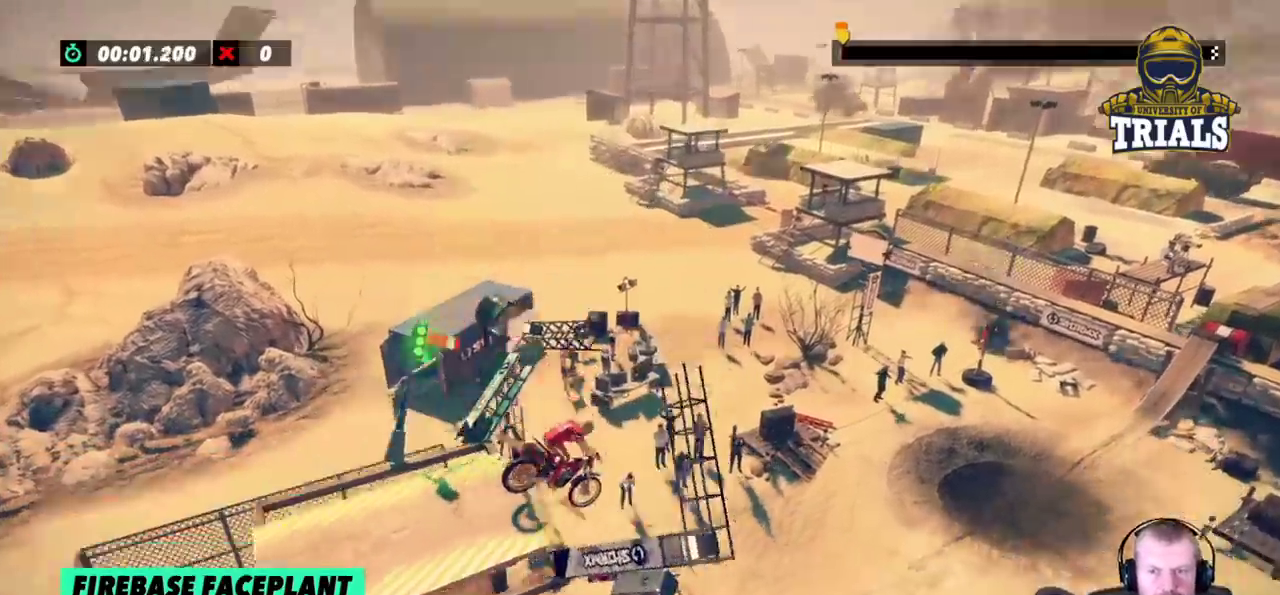
{"buttons": ["R2"], "left_stick": "left", "events": [[33, "left_stick", "center"], [350, "left_stick", "left"]]}
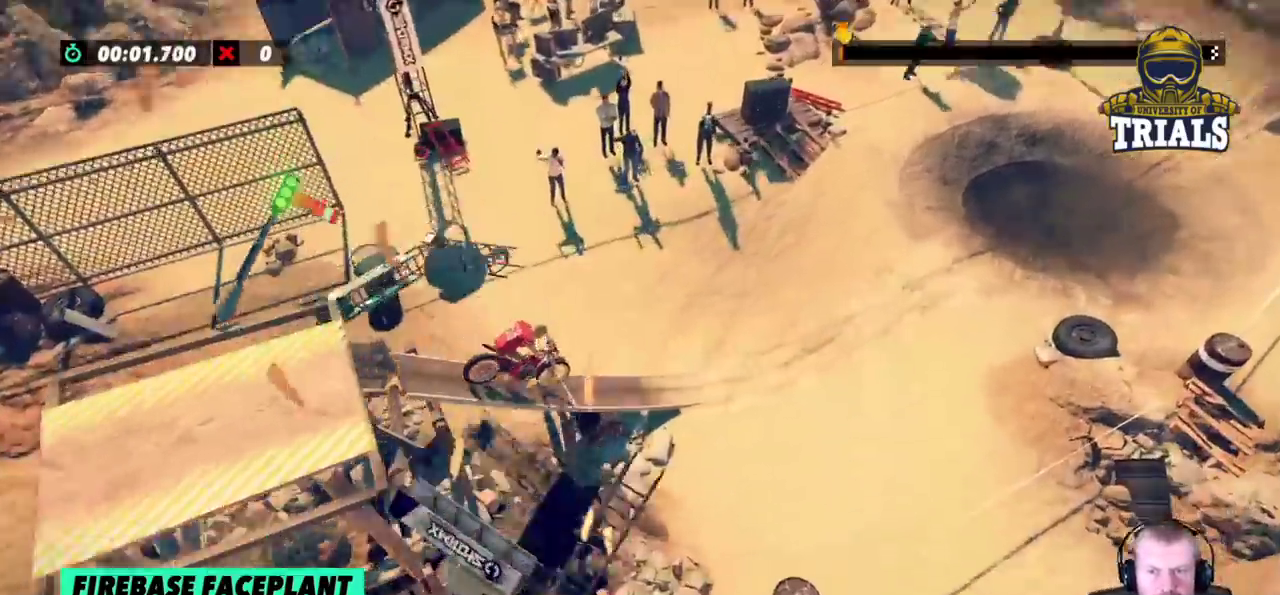
{"buttons": ["R2"], "left_stick": "right", "events": [[467, "left_stick", "right"]]}
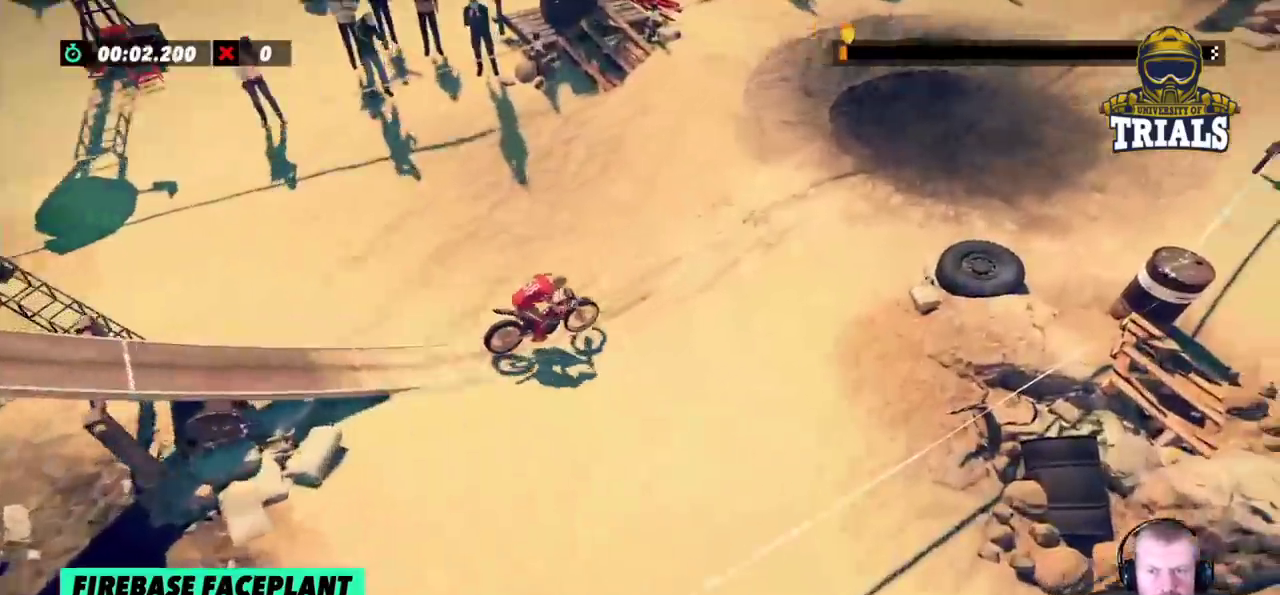
{"buttons": ["R2"], "left_stick": "left", "events": [[333, "left_stick", "center"], [400, "left_stick", "left"]]}
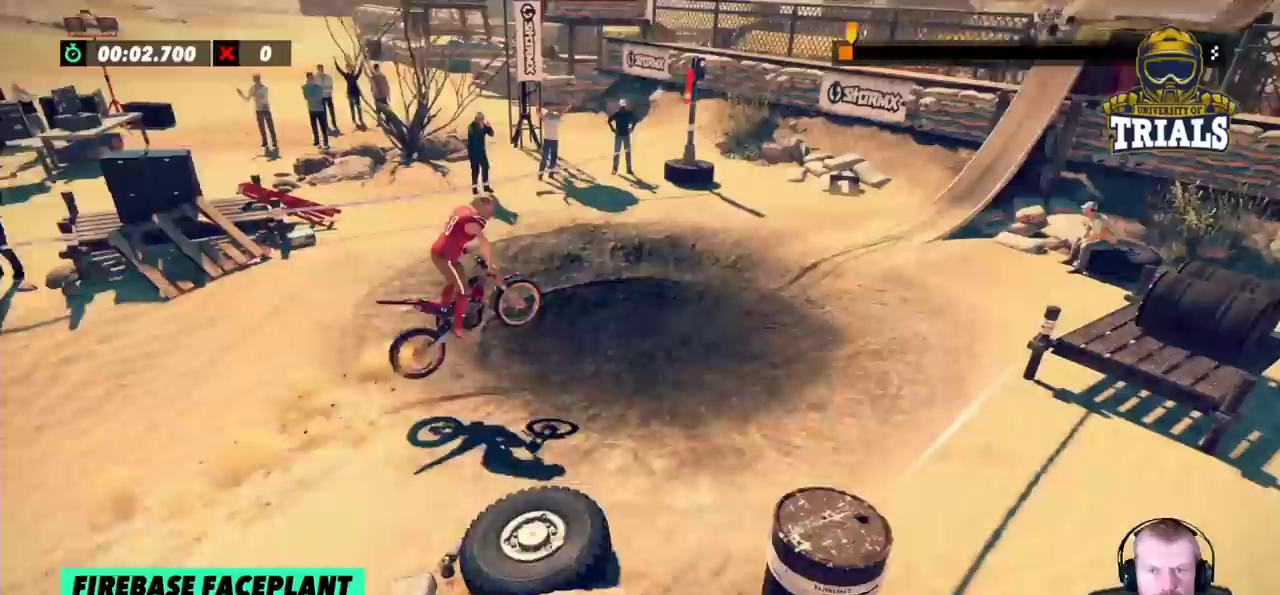
{"buttons": ["R2"], "left_stick": "center", "events": [[483, "left_stick", "center"]]}
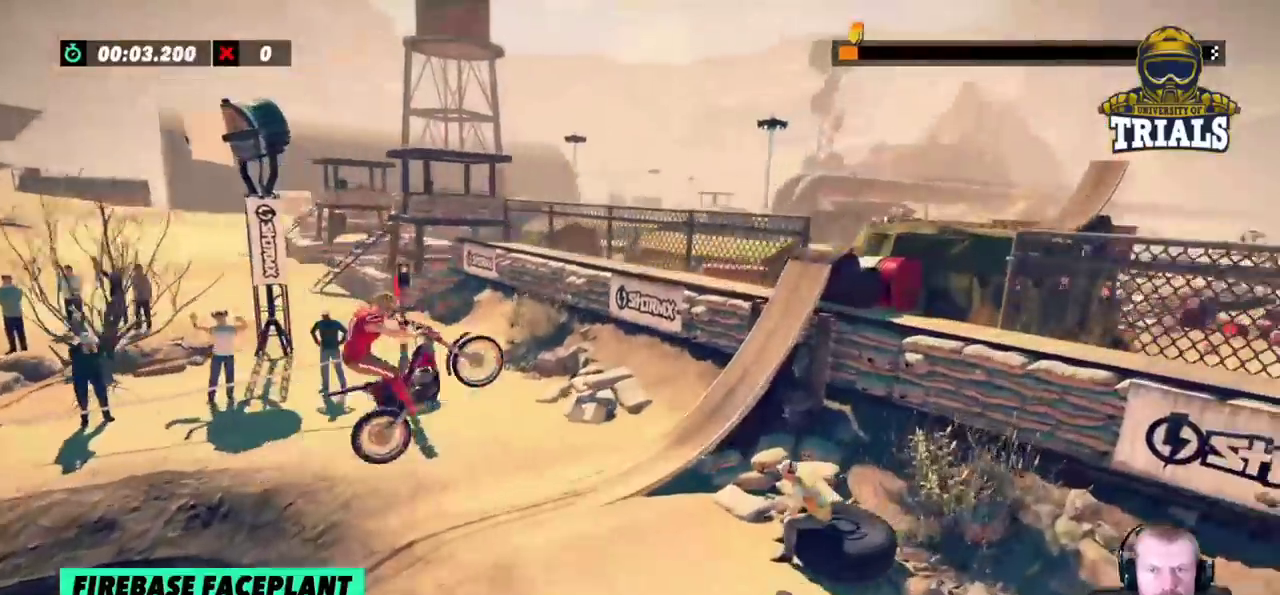
{"buttons": ["R2"], "left_stick": "left", "events": [[117, "left_stick", "right"], [500, "left_stick", "left"]]}
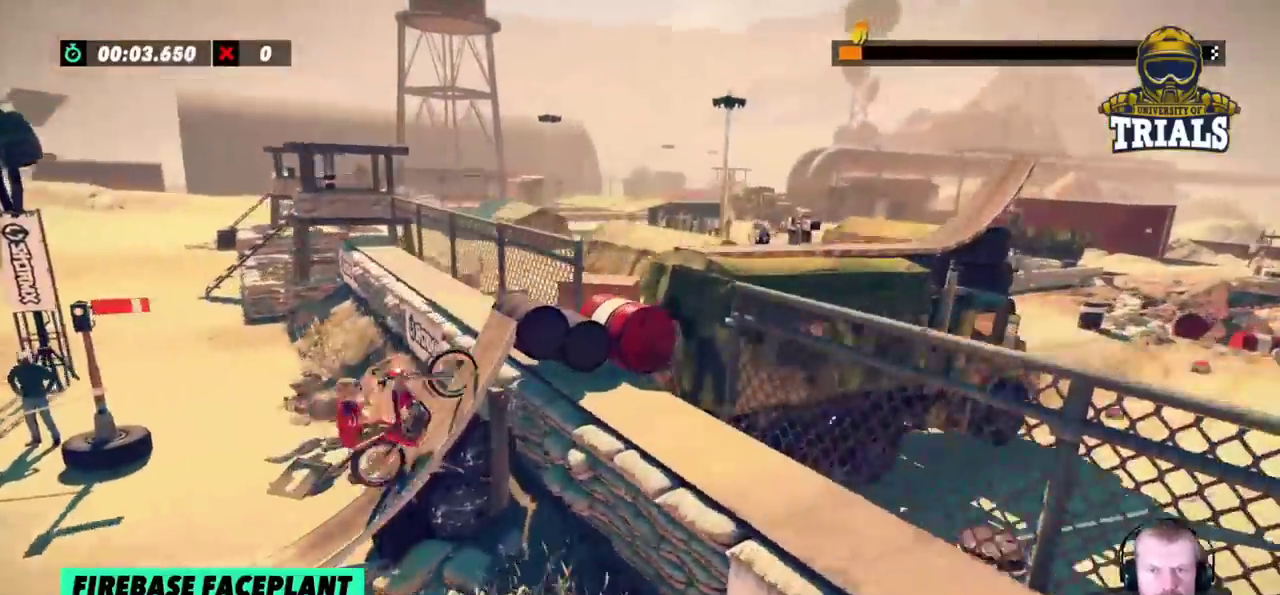
{"buttons": ["R2"], "left_stick": "right", "events": [[50, "R2", "up"], [117, "R2", "down"], [150, "left_stick", "center"], [200, "R2", "up"], [283, "left_stick", "right"], [300, "R2", "down"]]}
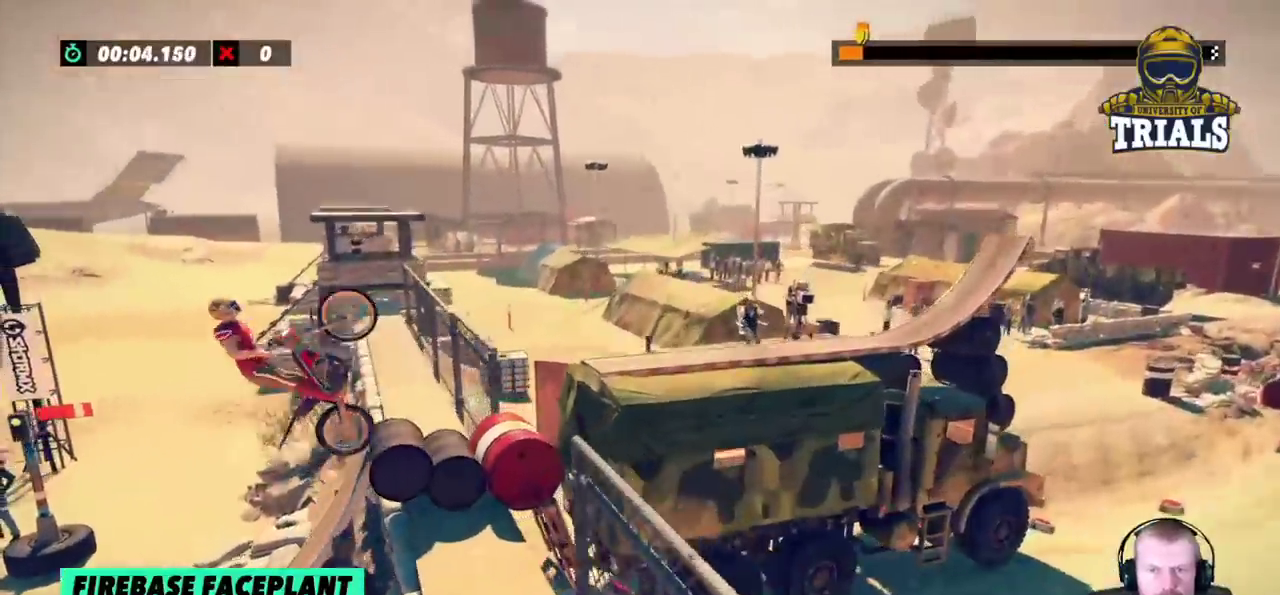
{"buttons": [], "left_stick": "center", "events": [[150, "left_stick", "center"], [167, "R2", "up"]]}
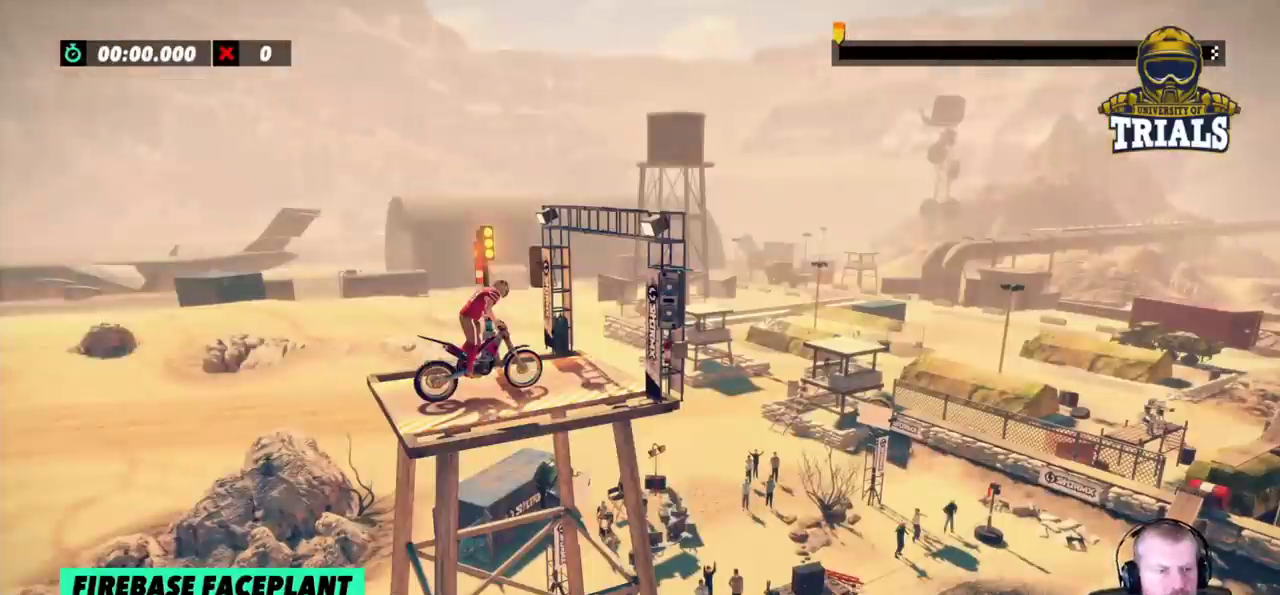
{"buttons": [], "left_stick": "center", "events": []}
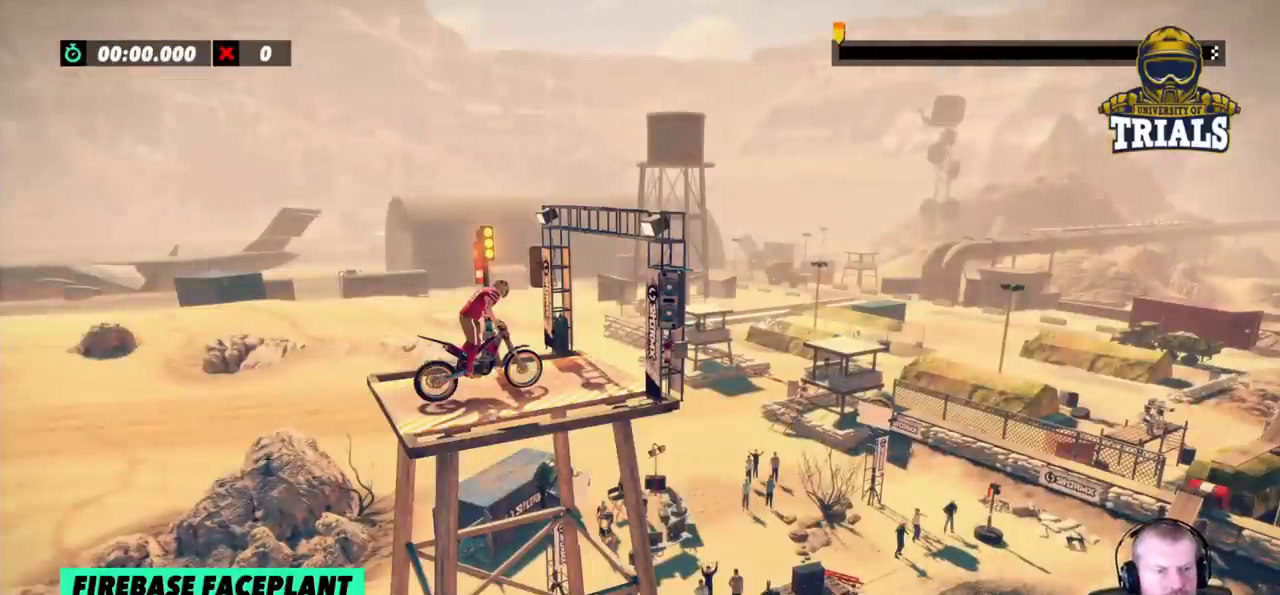
{"buttons": ["R2"], "left_stick": "right", "events": [[383, "R2", "down"], [383, "left_stick", "right"]]}
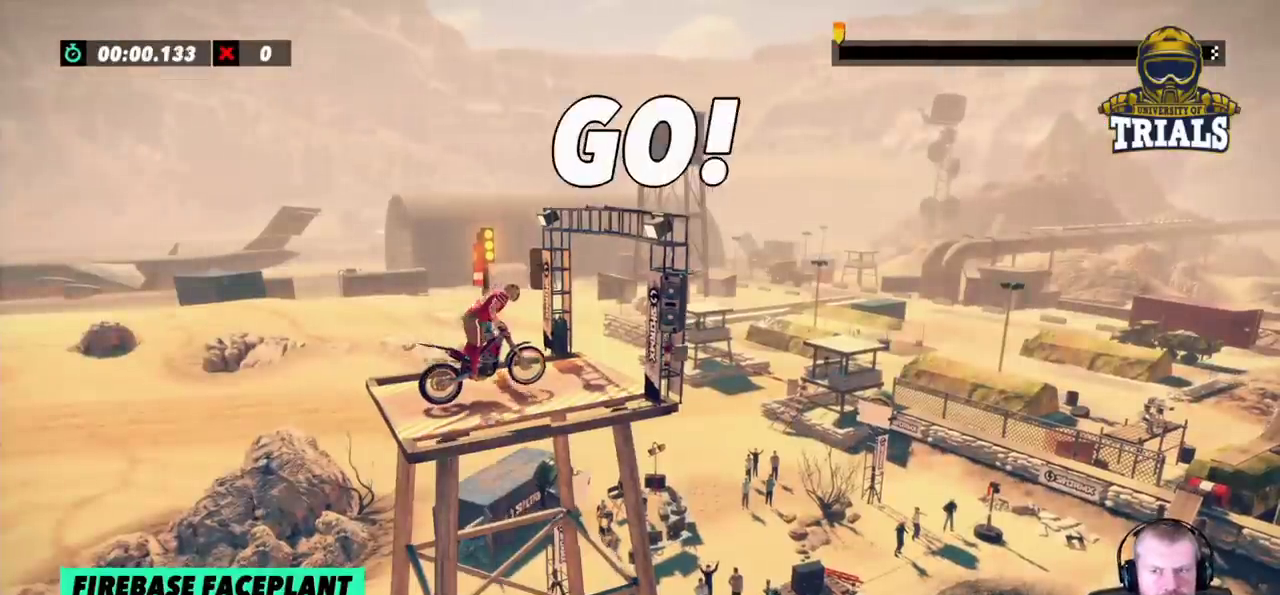
{"buttons": [], "left_stick": "center", "events": [[217, "R2", "up"], [333, "left_stick", "center"]]}
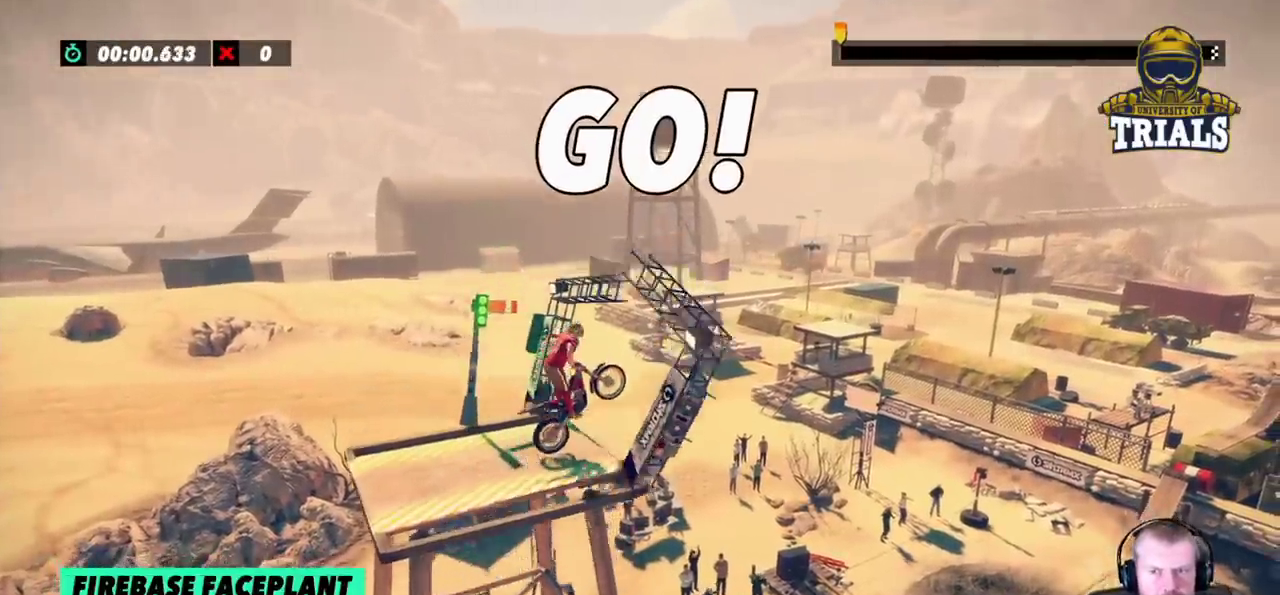
{"buttons": [], "left_stick": "center", "events": []}
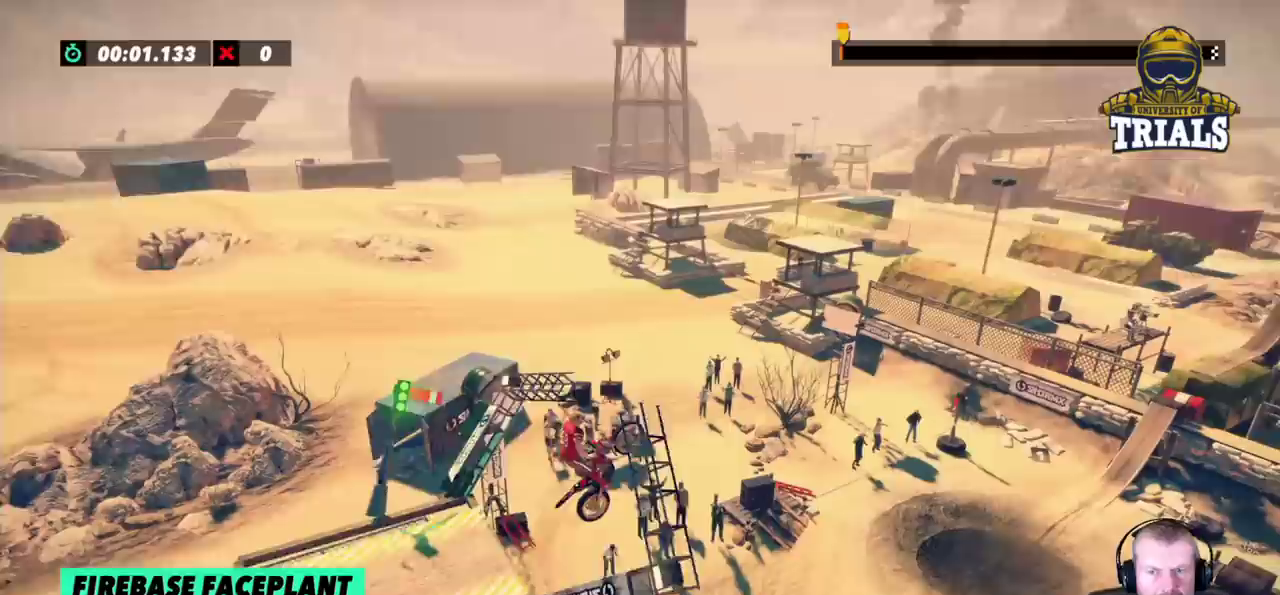
{"buttons": [], "left_stick": "center", "events": [[100, "left_stick", "right"], [483, "left_stick", "center"]]}
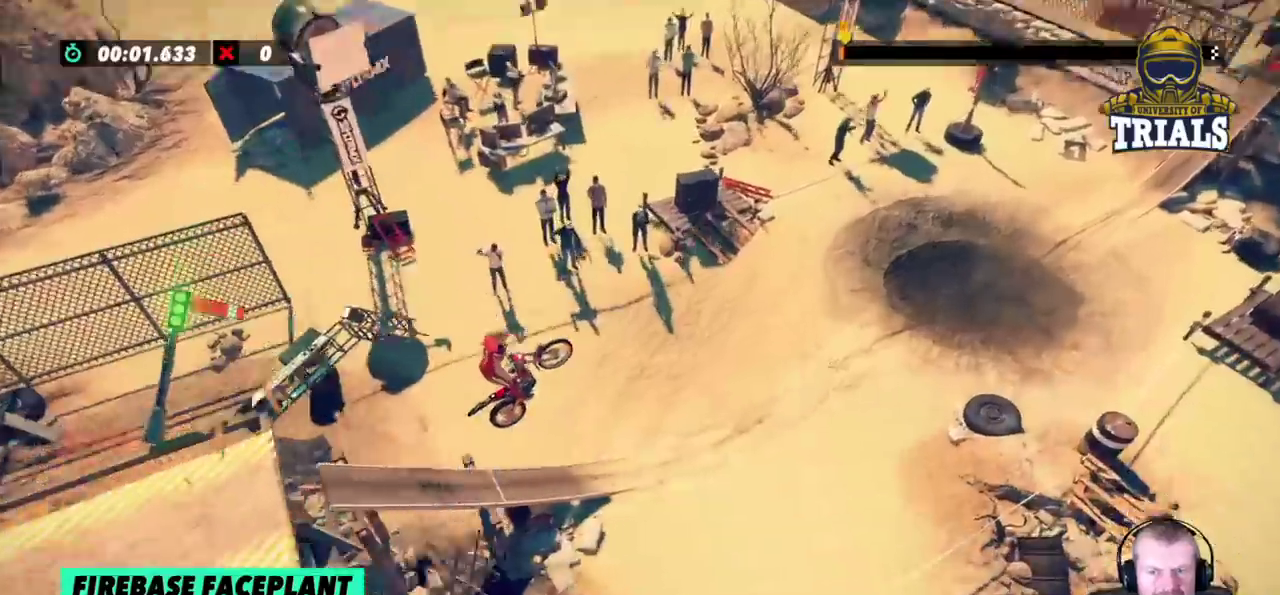
{"buttons": ["R2"], "left_stick": "right", "events": [[17, "R2", "down"], [67, "left_stick", "left"], [417, "left_stick", "right"]]}
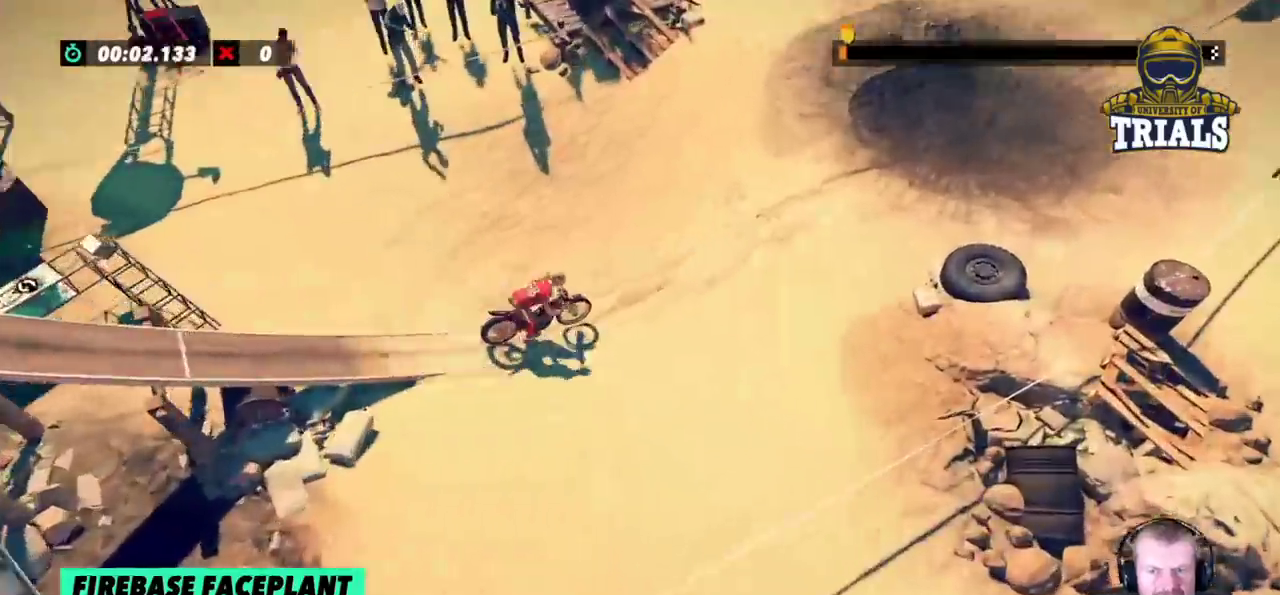
{"buttons": [], "left_stick": "left", "events": [[300, "R2", "up"], [417, "left_stick", "center"], [500, "left_stick", "left"]]}
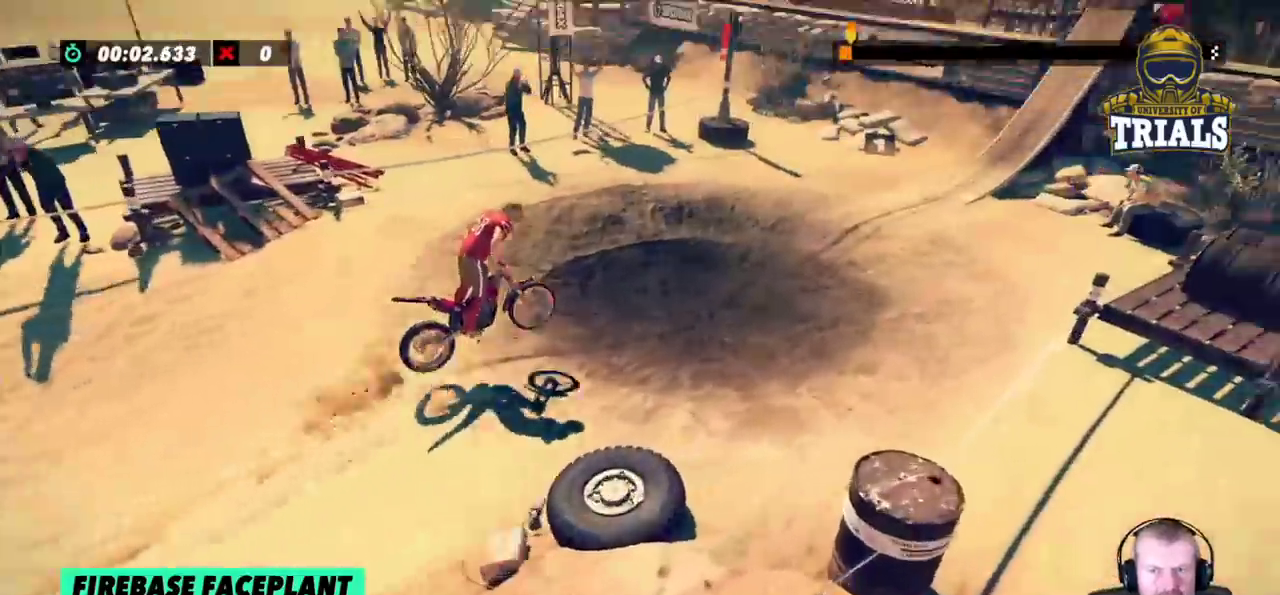
{"buttons": [], "left_stick": "center", "events": [[250, "left_stick", "center"]]}
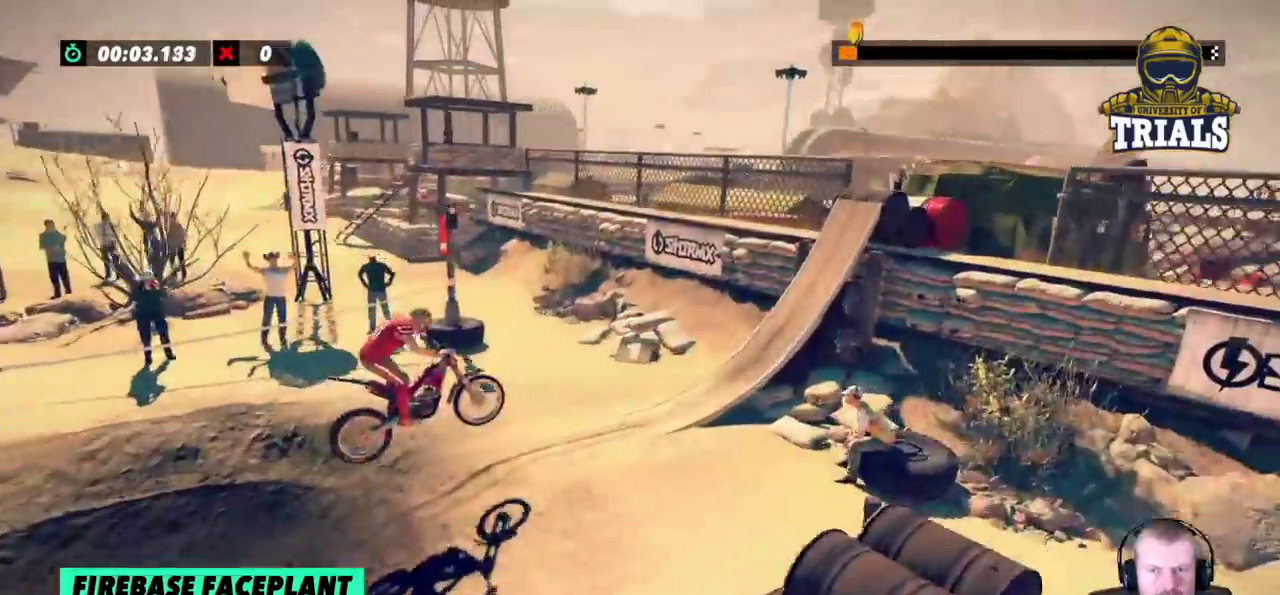
{"buttons": [], "left_stick": "right", "events": [[83, "left_stick", "left"], [317, "left_stick", "center"], [367, "left_stick", "right"], [417, "R2", "down"], [433, "R2", "up"]]}
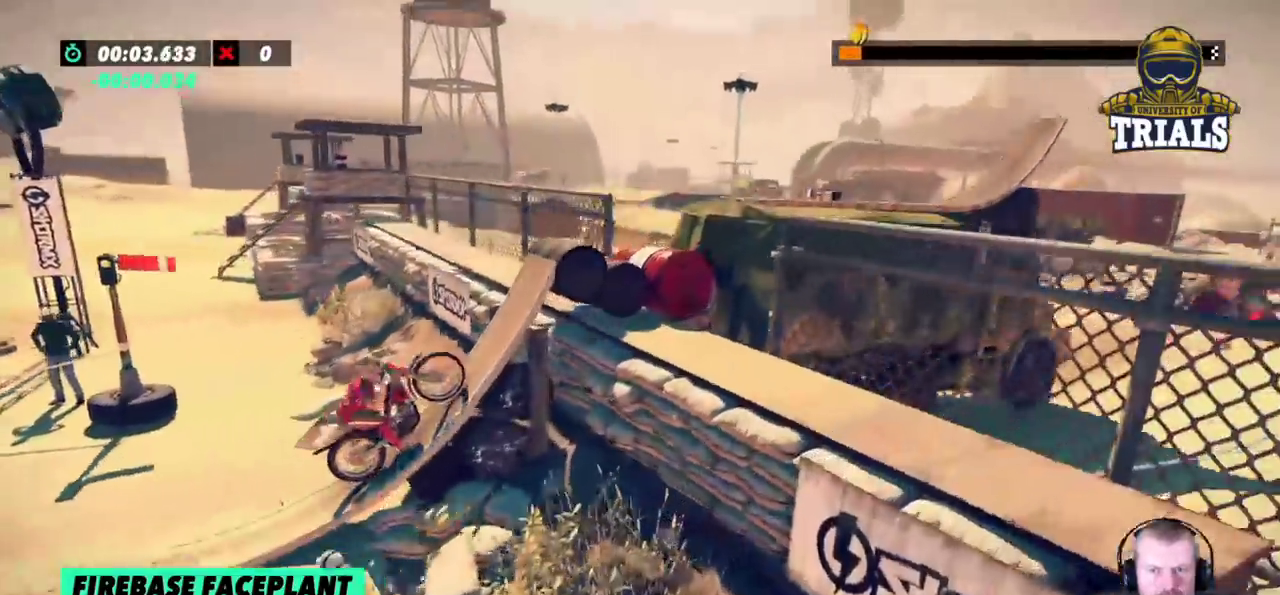
{"buttons": ["L2"], "left_stick": "right", "events": [[17, "R2", "down"], [50, "R2", "up"], [350, "L2", "down"]]}
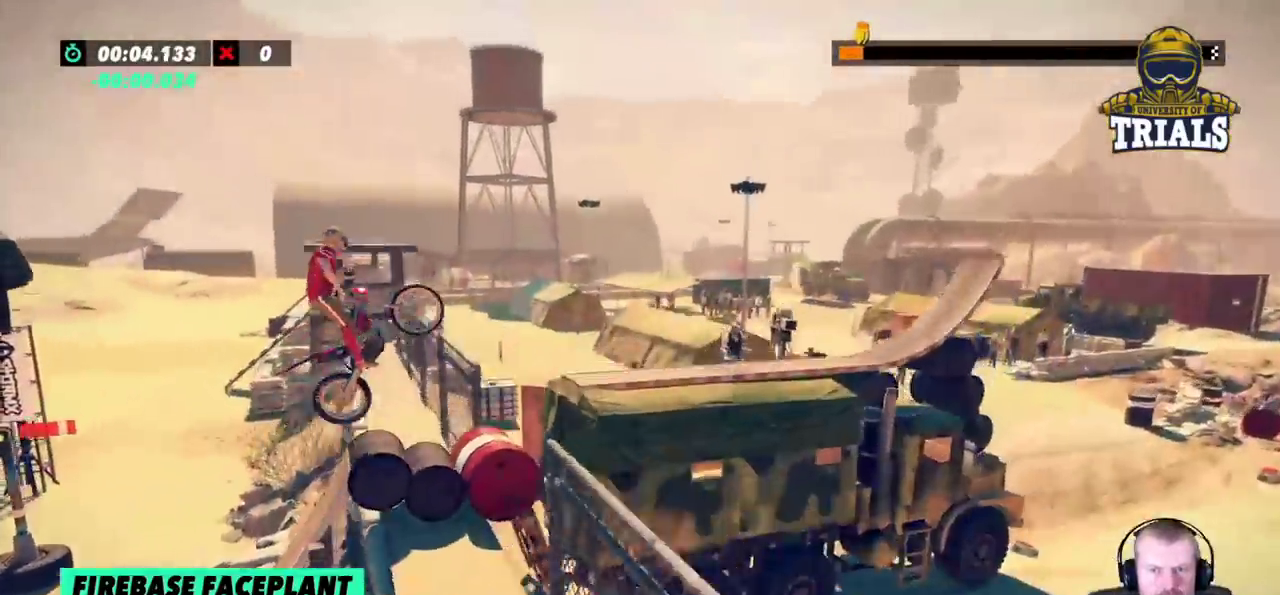
{"buttons": ["L2"], "left_stick": "left", "events": [[100, "left_stick", "center"], [167, "left_stick", "left"]]}
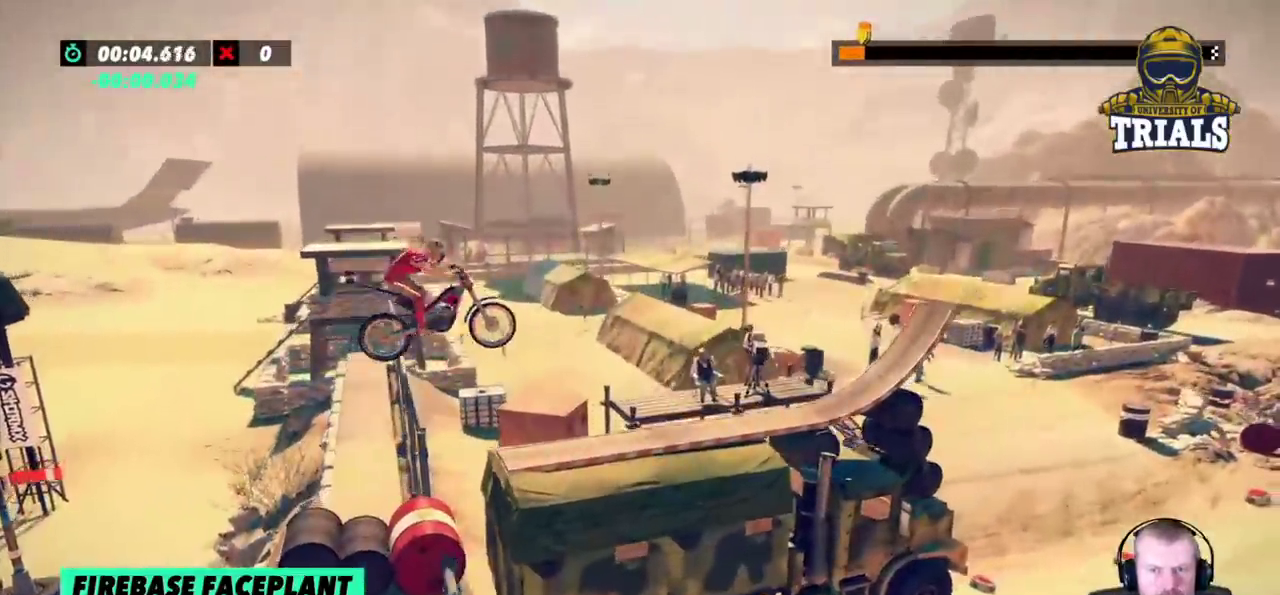
{"buttons": ["L2"], "left_stick": "center", "events": [[167, "left_stick", "center"], [217, "left_stick", "right"], [483, "left_stick", "center"]]}